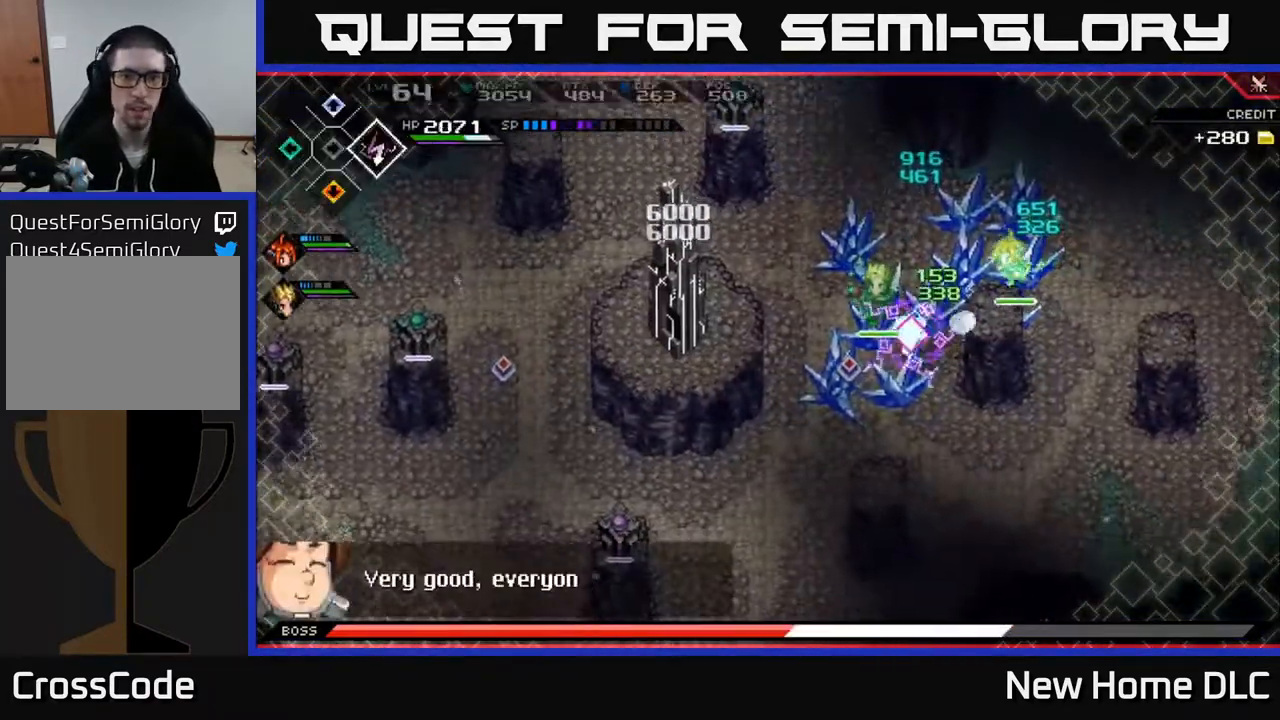
Gameplay with a controller (Xbox layout); each line is a JSON object with the inputs held at the frame after it. "events" lists button and stick changes between this image and that frame as [ms after this image, input, new state], when the widget could be followed in between.
{"buttons": ["DPAD_UP"], "left_stick": "up", "right_stick": "center", "events": [[17, "DPAD_RIGHT", "up"], [133, "left_stick", "left"], [250, "left_stick", "up-left"], [367, "left_stick", "up"], [417, "DPAD_UP", "down"]]}
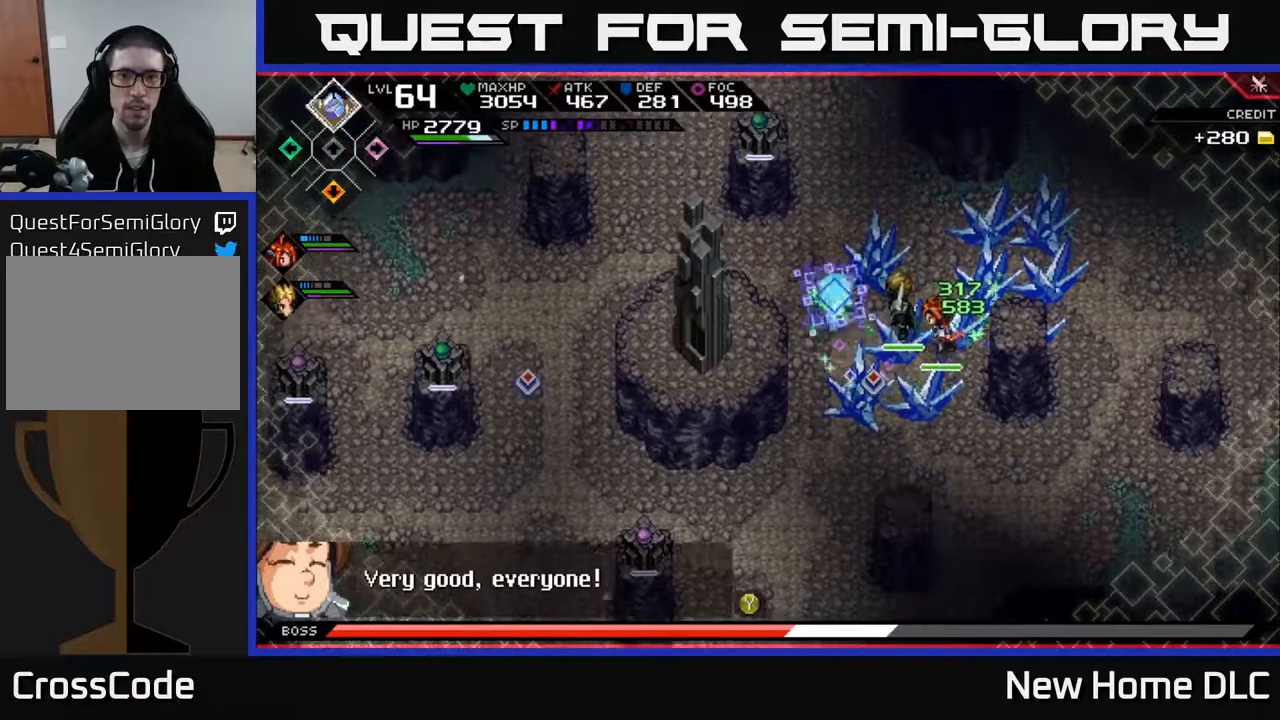
{"buttons": [], "left_stick": "left", "right_stick": "center", "events": [[33, "DPAD_UP", "up"], [133, "left_stick", "up-left"], [350, "left_stick", "left"]]}
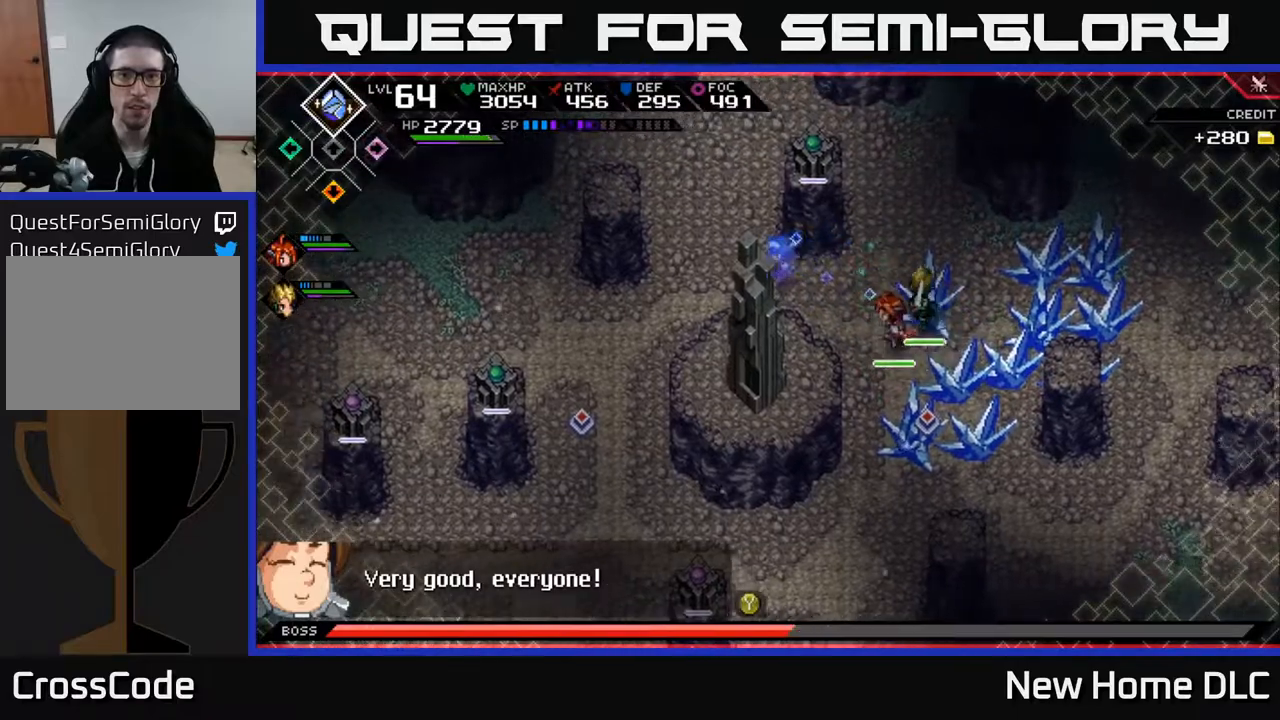
{"buttons": [], "left_stick": "down-right", "right_stick": "center", "events": [[33, "DPAD_LEFT", "down"], [67, "left_stick", "down-right"], [117, "DPAD_LEFT", "up"]]}
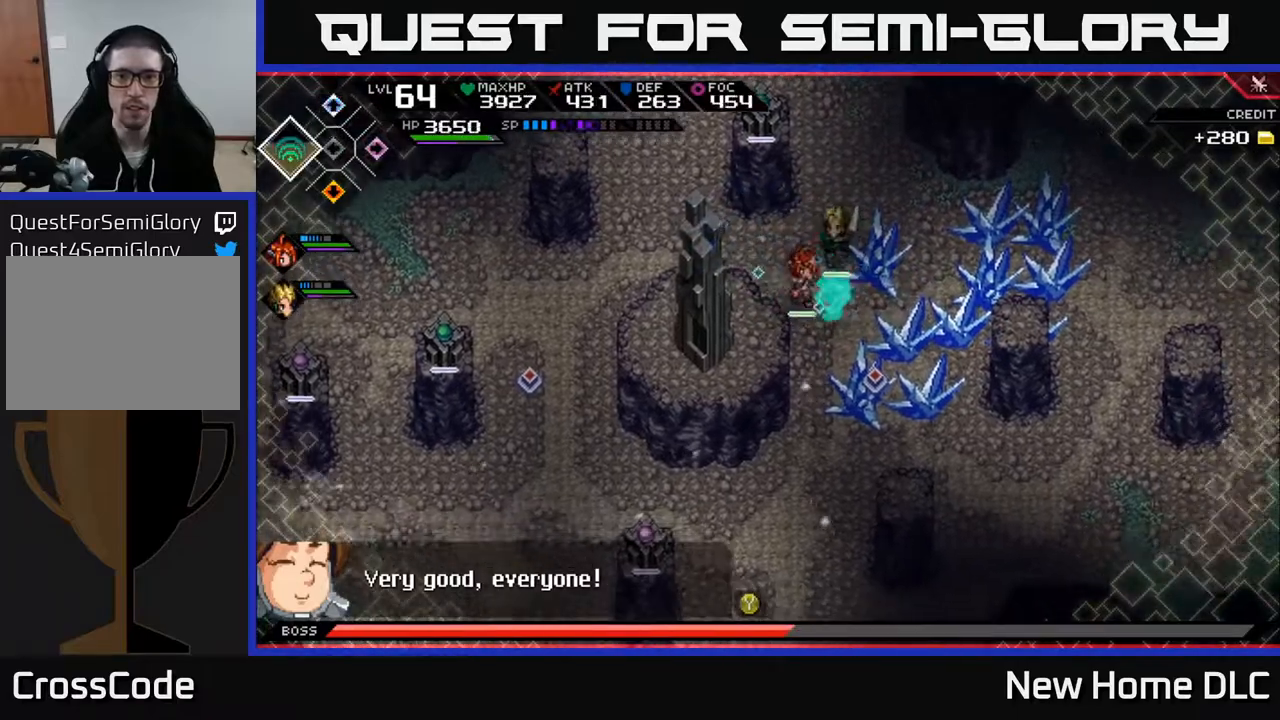
{"buttons": [], "left_stick": "center", "right_stick": "up-left", "events": [[150, "right_stick", "up-left"], [300, "left_stick", "center"]]}
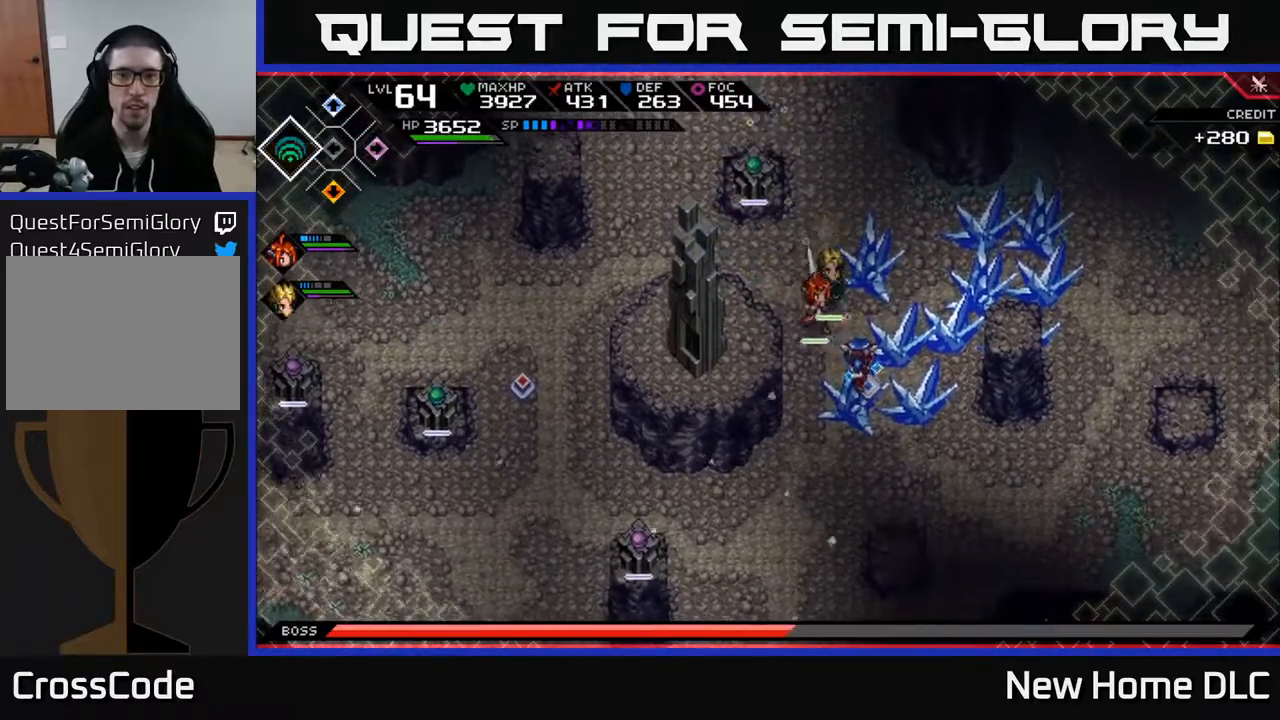
{"buttons": [], "left_stick": "center", "right_stick": "up-left", "events": [[217, "R1", "down"], [417, "R1", "up"]]}
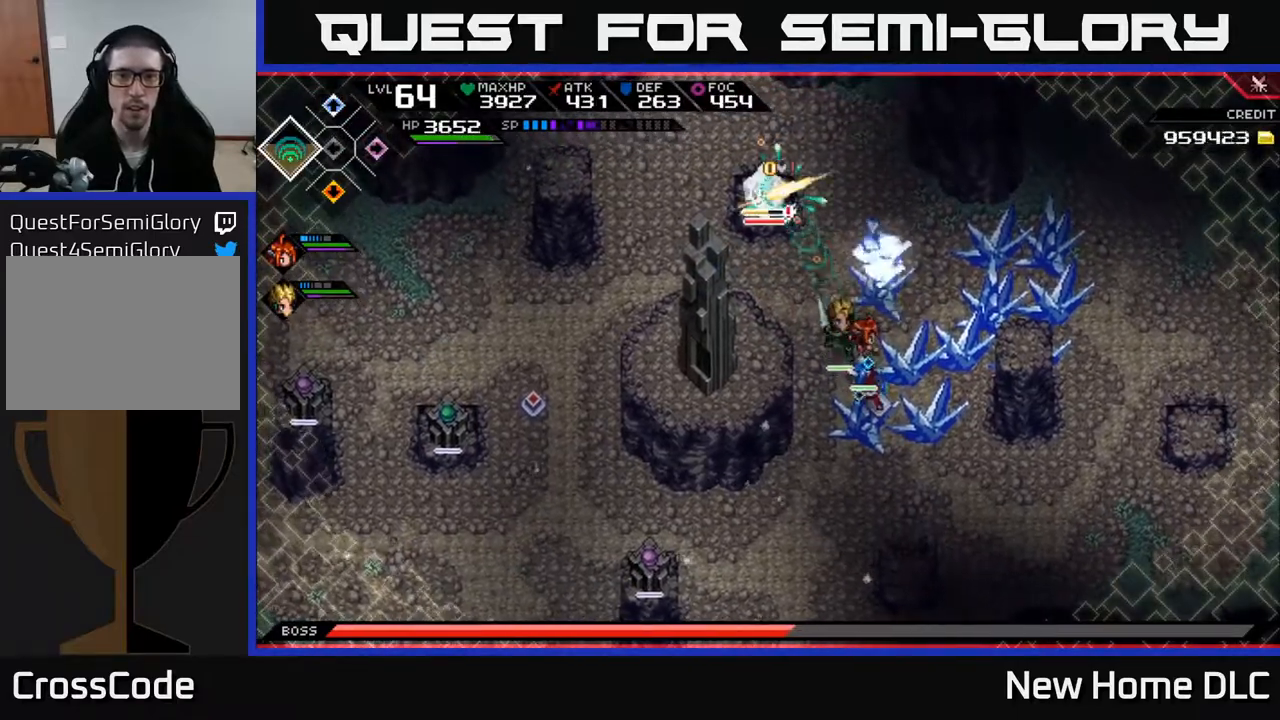
{"buttons": ["R1"], "left_stick": "center", "right_stick": "up-left", "events": [[283, "R1", "down"]]}
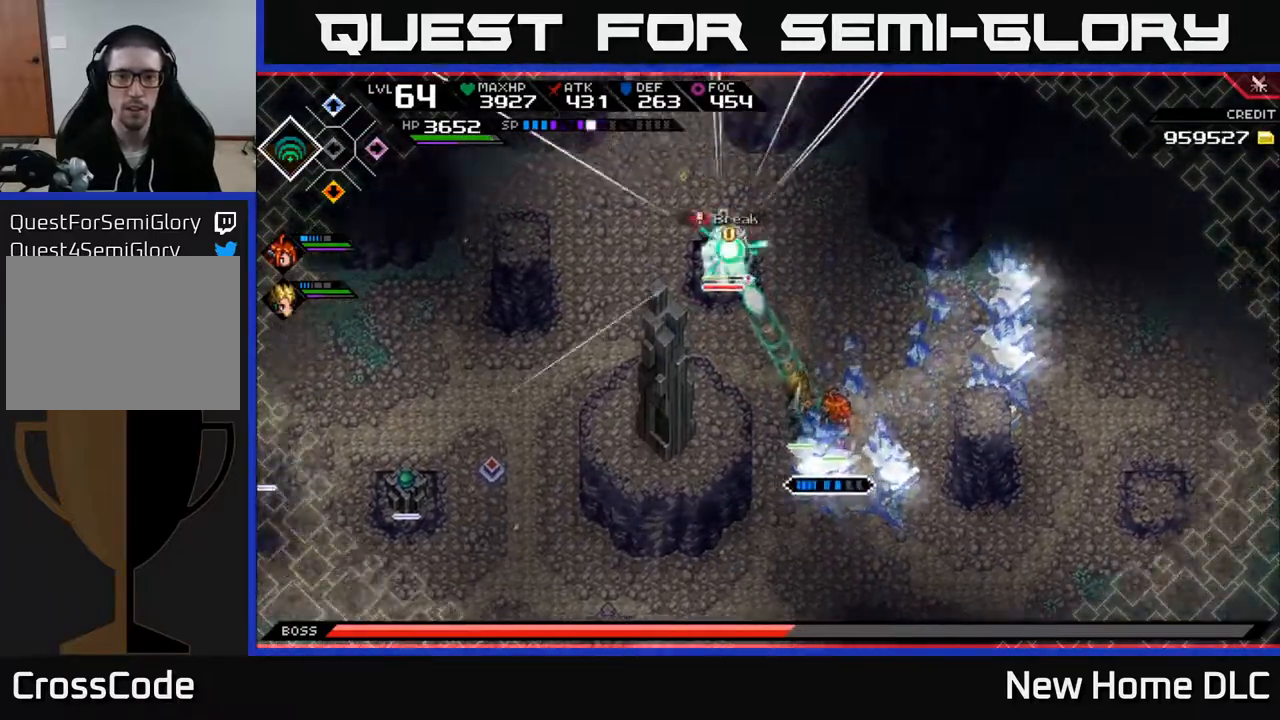
{"buttons": ["R1"], "left_stick": "center", "right_stick": "up-left", "events": []}
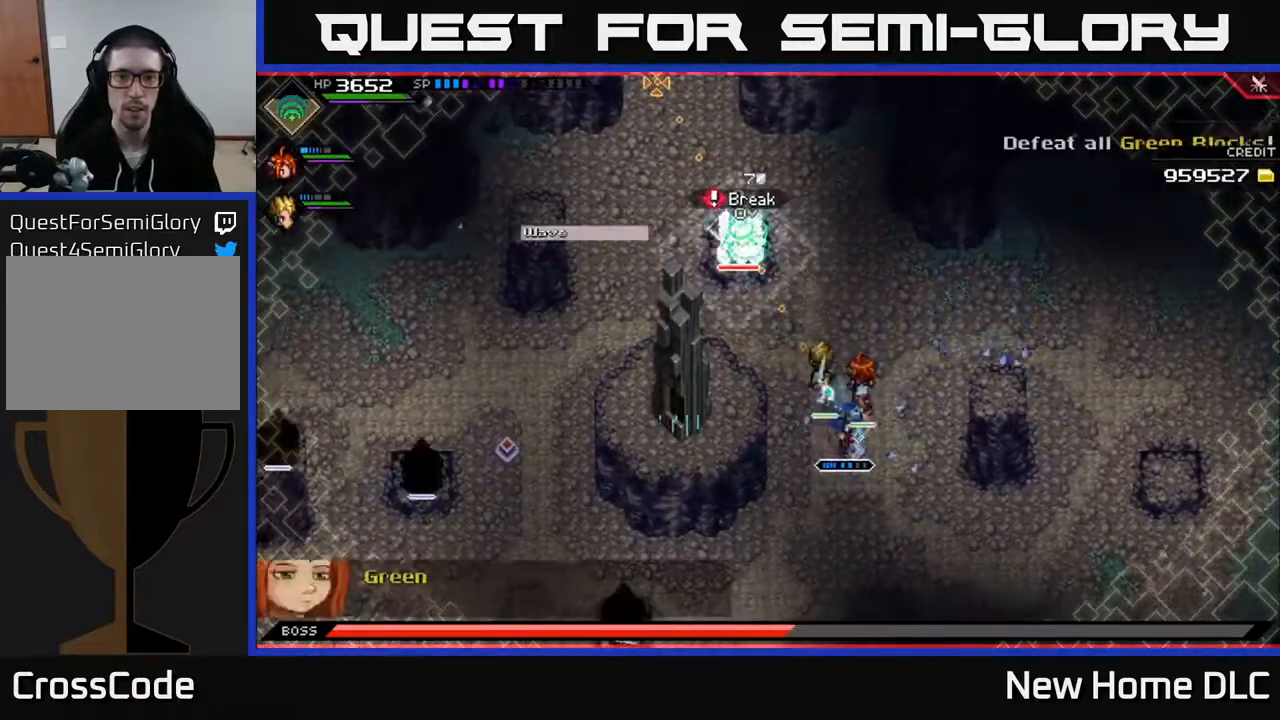
{"buttons": ["R1"], "left_stick": "center", "right_stick": "up-left", "events": [[50, "R1", "up"], [250, "R1", "down"]]}
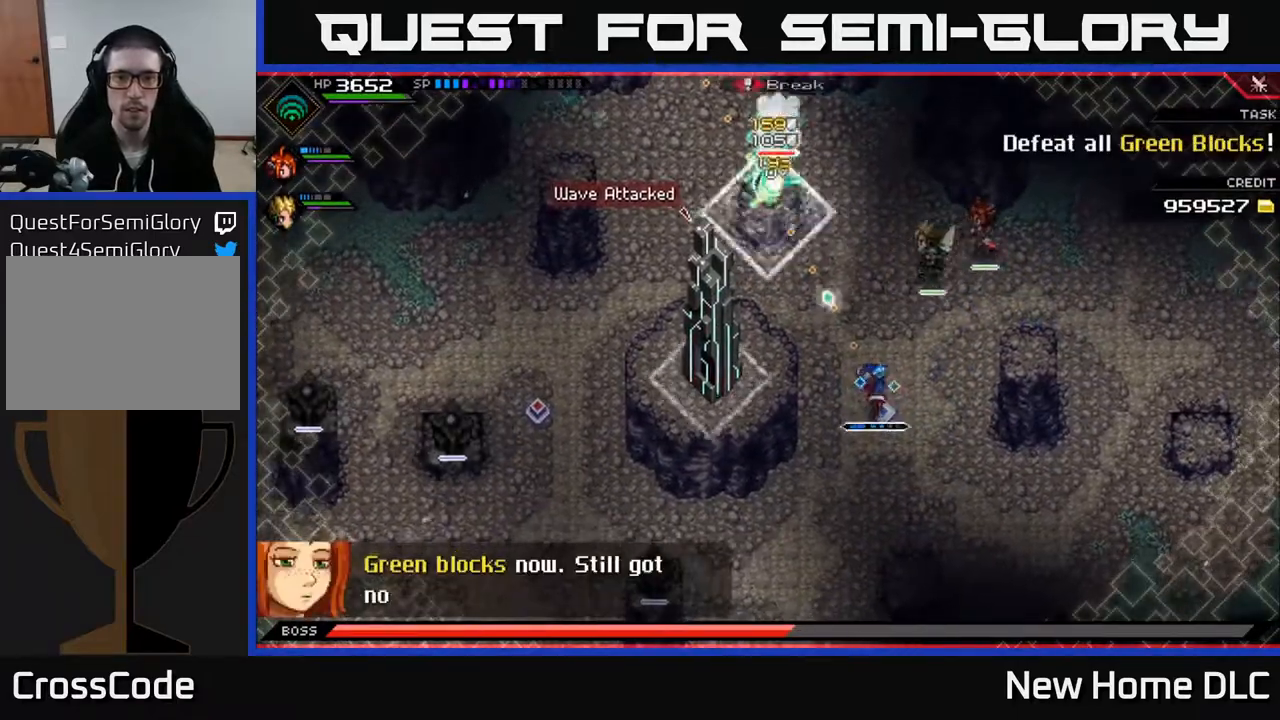
{"buttons": [], "left_stick": "center", "right_stick": "center", "events": [[233, "R1", "up"], [350, "right_stick", "center"]]}
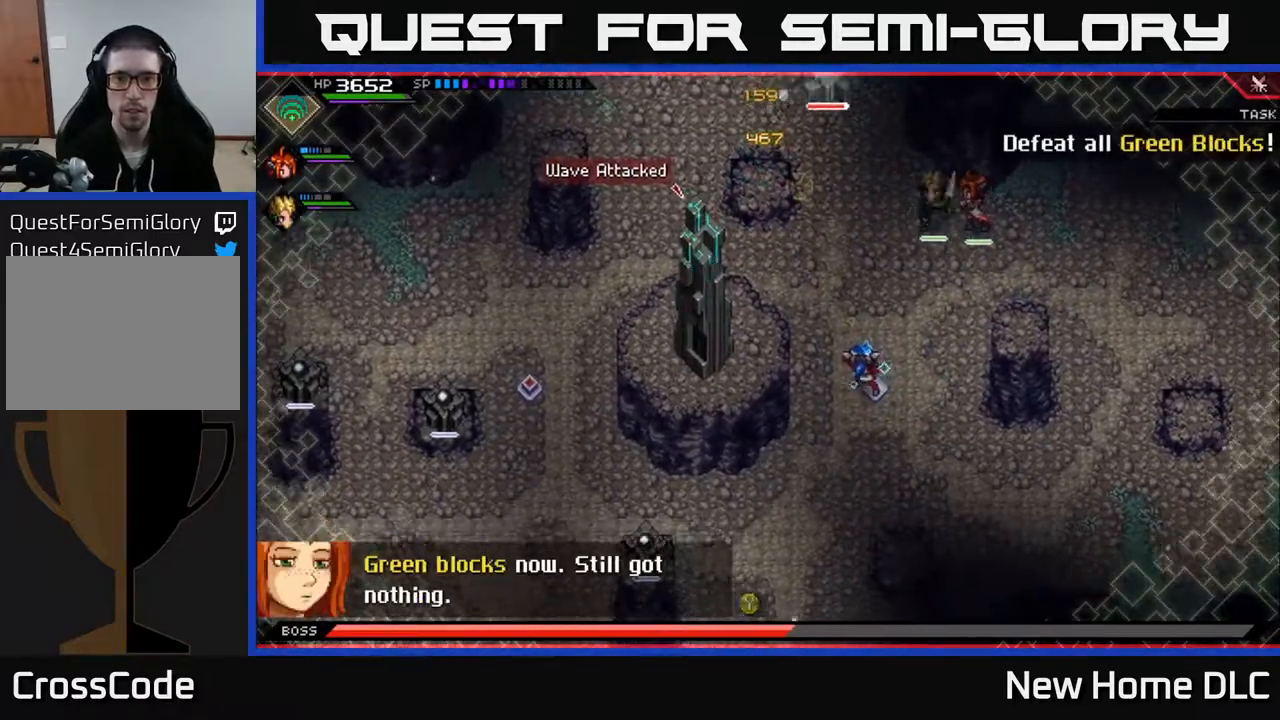
{"buttons": [], "left_stick": "up-right", "right_stick": "center", "events": [[133, "L1", "down"], [133, "left_stick", "up-right"], [267, "L1", "up"], [367, "L1", "down"], [467, "L1", "up"]]}
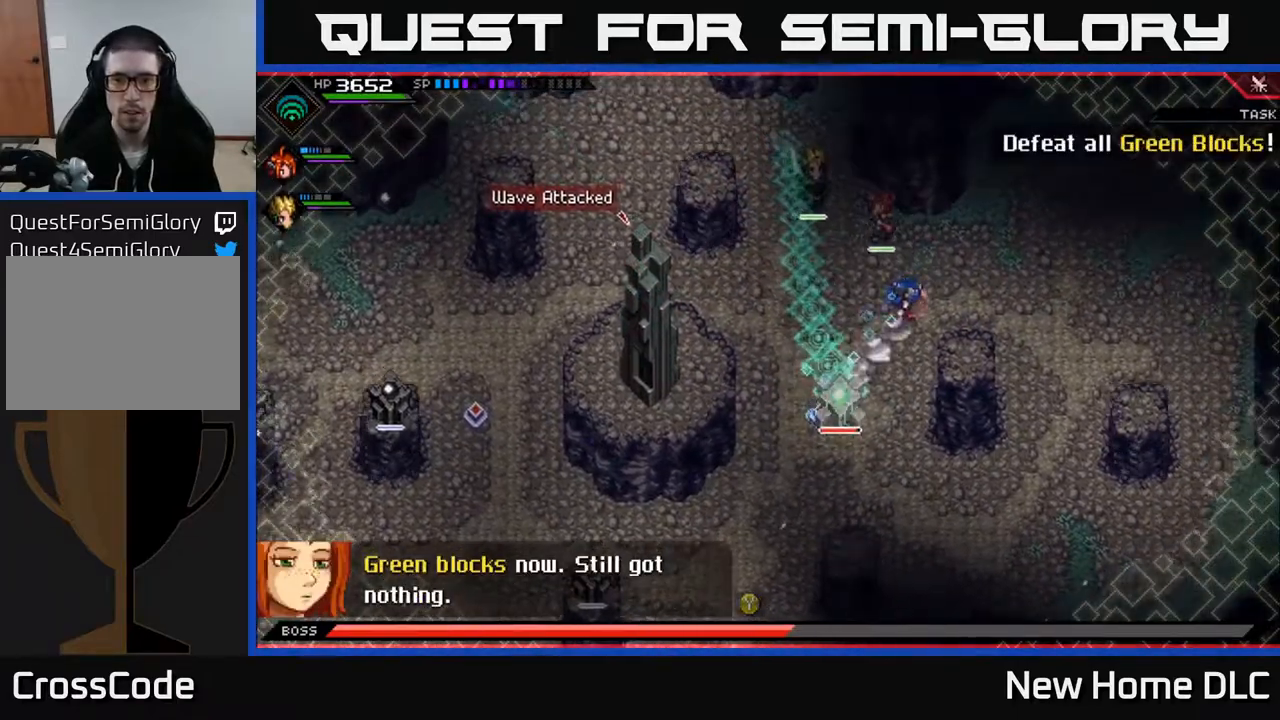
{"buttons": ["L1"], "left_stick": "down-left", "right_stick": "center", "events": [[83, "L1", "down"], [133, "L1", "up"], [167, "left_stick", "center"], [283, "left_stick", "down"], [400, "L1", "down"], [417, "left_stick", "down-left"]]}
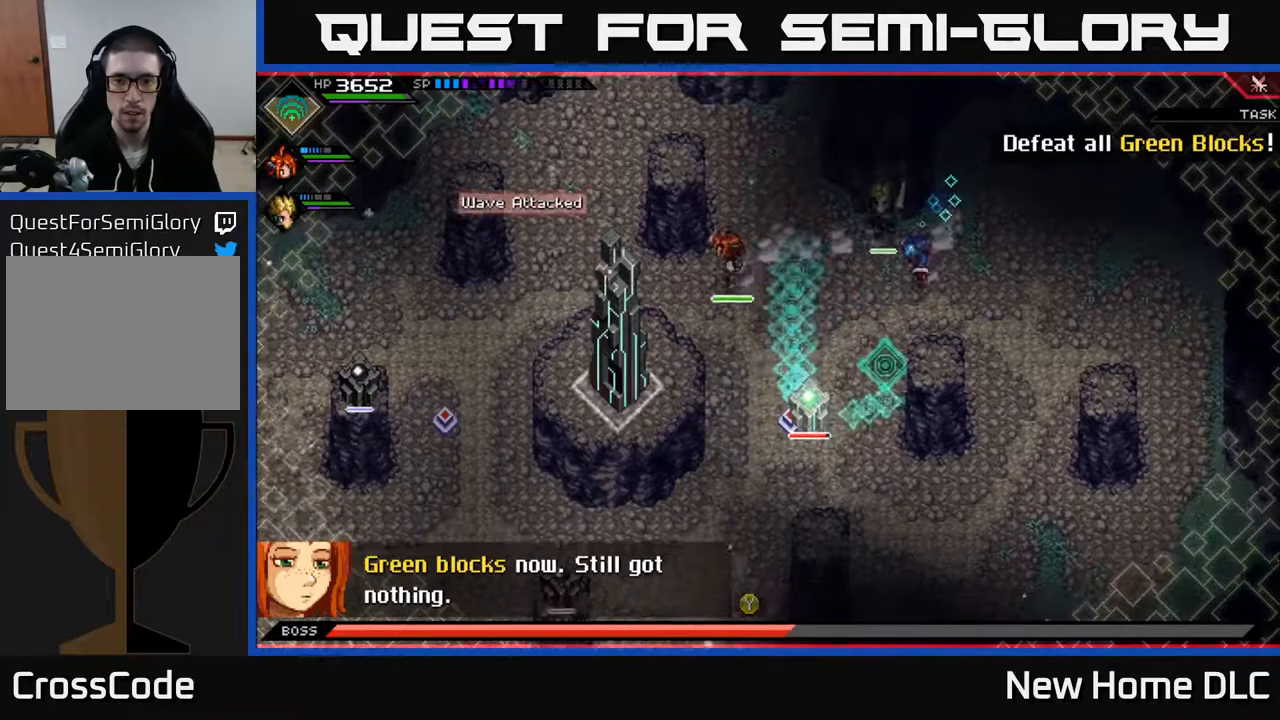
{"buttons": ["X", "R2"], "left_stick": "down", "right_stick": "center", "events": [[17, "L1", "up"], [100, "L1", "down"], [100, "left_stick", "down"], [200, "L1", "up"], [200, "X", "down"], [217, "R2", "down"], [283, "left_stick", "center"], [400, "left_stick", "down"]]}
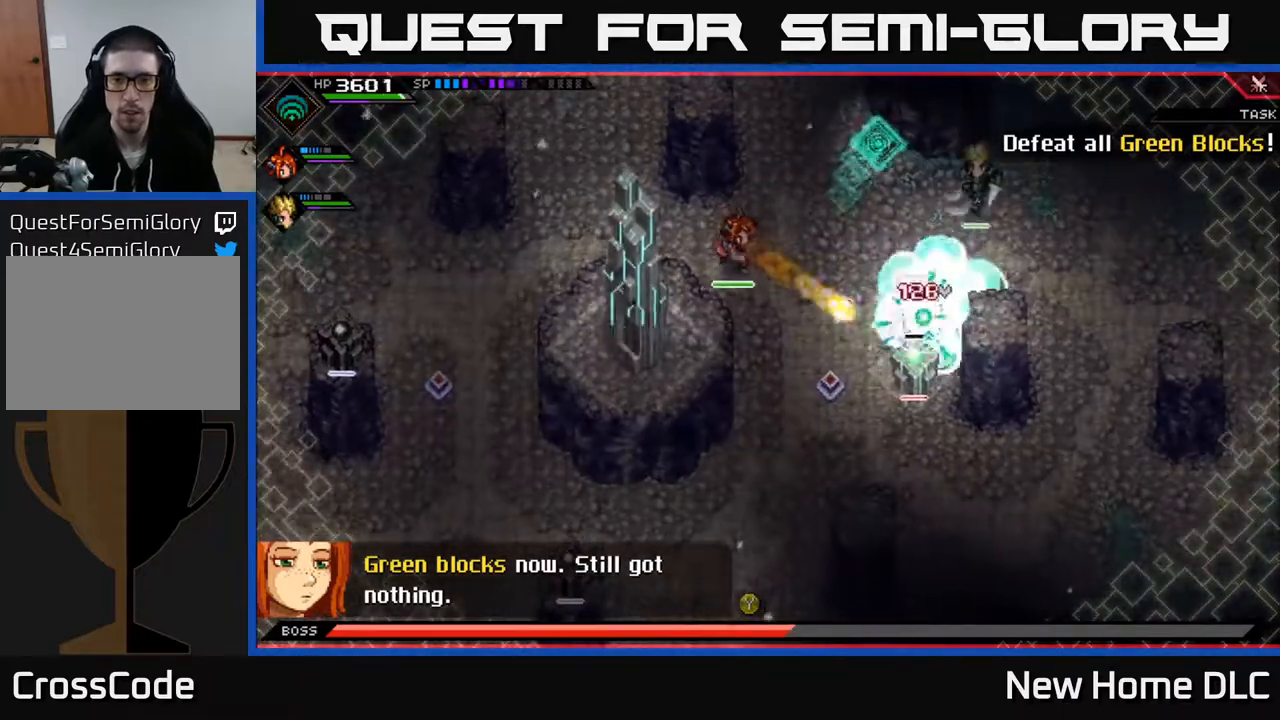
{"buttons": ["X"], "left_stick": "down", "right_stick": "center", "events": [[67, "R2", "up"], [67, "X", "up"], [367, "left_stick", "center"], [450, "X", "down"], [500, "left_stick", "down"]]}
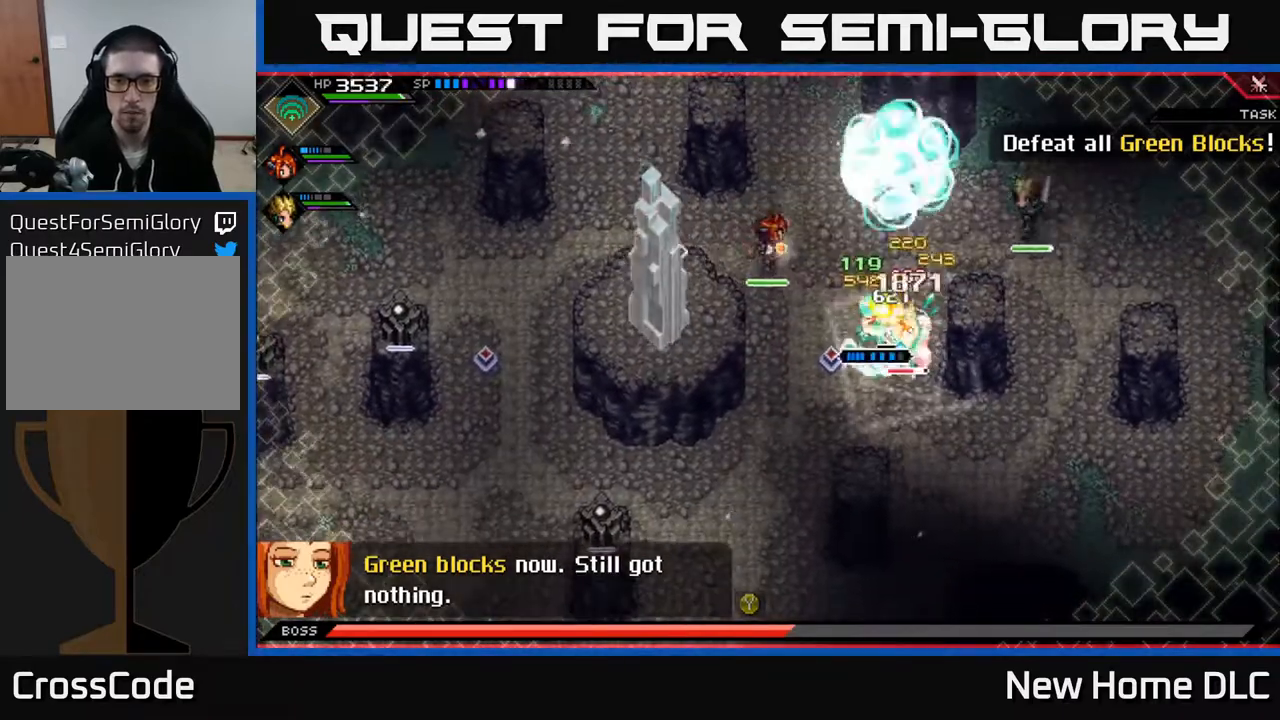
{"buttons": ["X"], "left_stick": "center", "right_stick": "center", "events": [[50, "X", "up"], [133, "left_stick", "right"], [150, "X", "down"], [233, "X", "up"], [300, "X", "down"], [400, "X", "up"], [417, "left_stick", "center"], [467, "X", "down"]]}
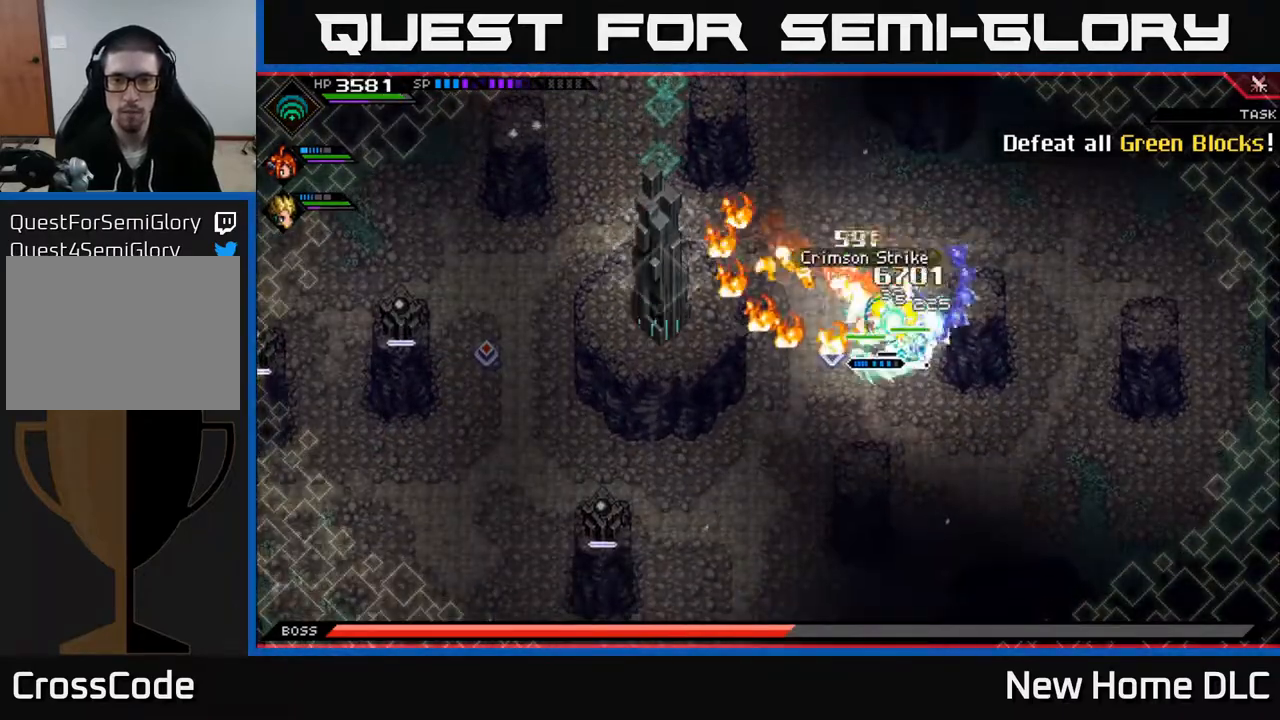
{"buttons": ["X"], "left_stick": "right", "right_stick": "center", "events": [[67, "X", "up"], [133, "X", "down"], [233, "X", "up"], [300, "X", "down"], [333, "left_stick", "right"], [417, "X", "up"], [500, "X", "down"]]}
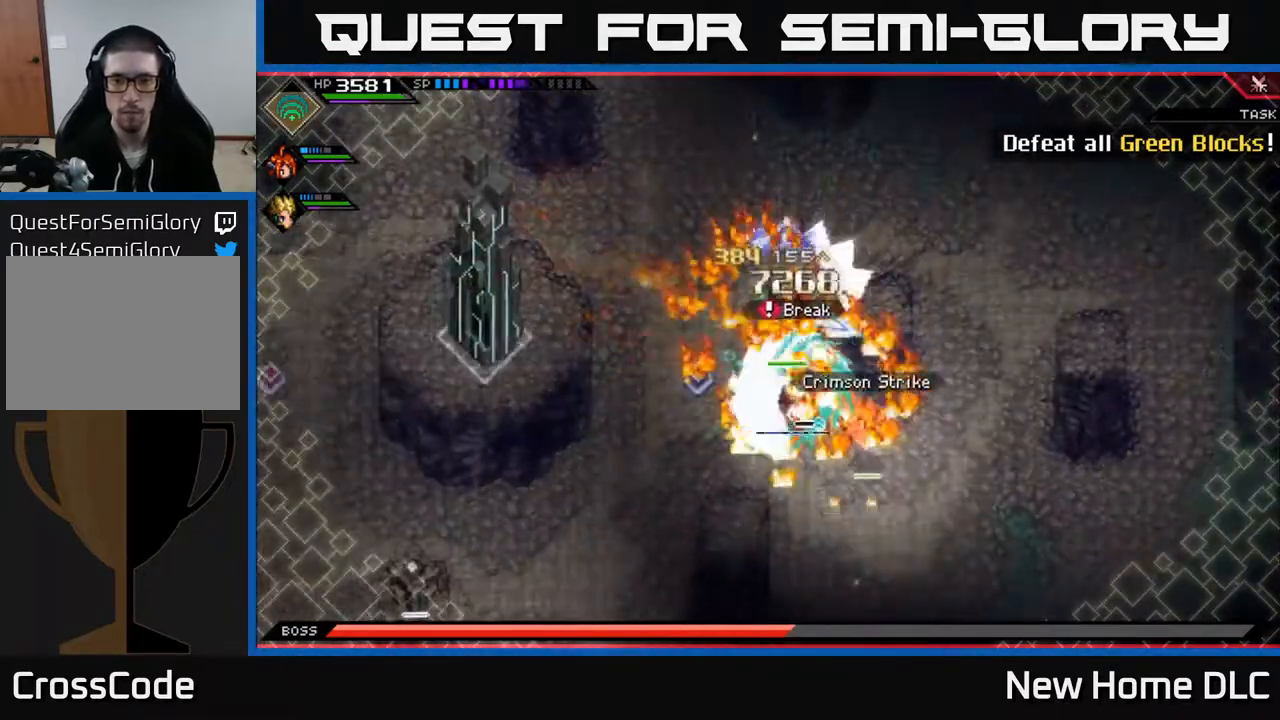
{"buttons": ["L1"], "left_stick": "left", "right_stick": "center", "events": [[100, "X", "up"], [183, "left_stick", "left"], [250, "X", "down"], [300, "X", "up"], [317, "left_stick", "up-left"], [450, "left_stick", "left"], [483, "L1", "down"]]}
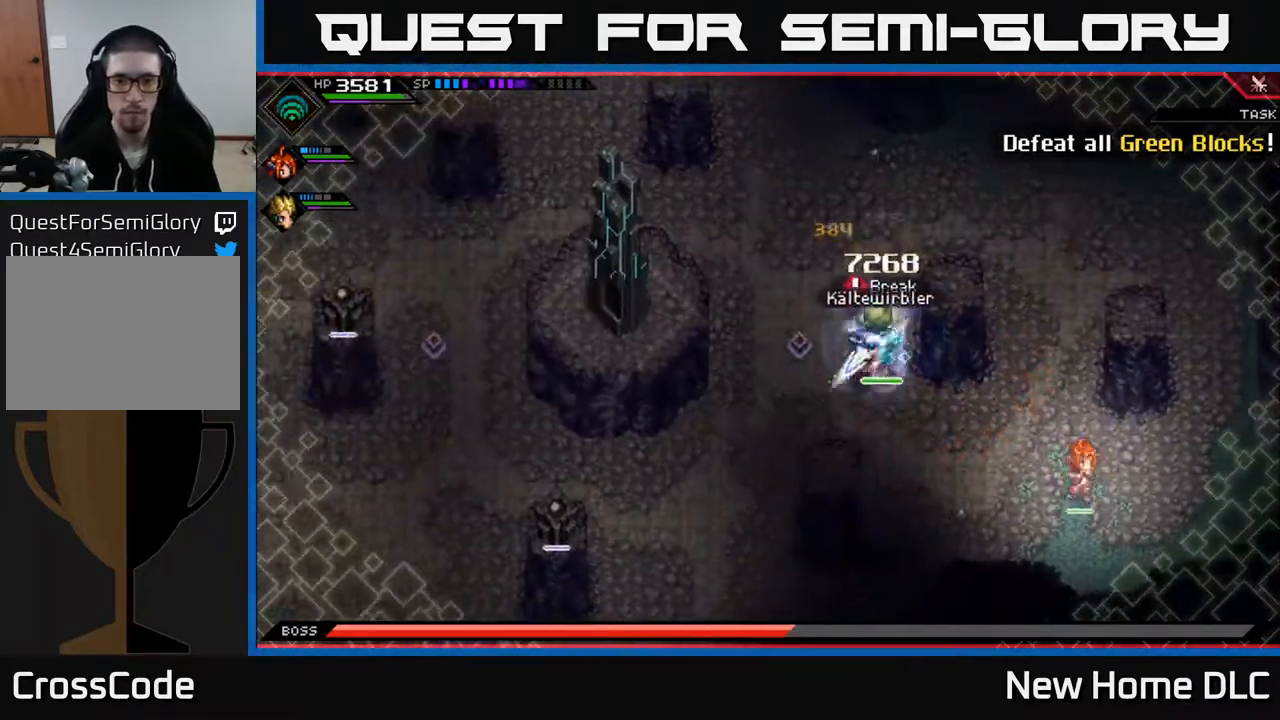
{"buttons": [], "left_stick": "right", "right_stick": "center", "events": [[50, "left_stick", "up-left"], [133, "L1", "up"], [250, "left_stick", "center"], [400, "left_stick", "right"]]}
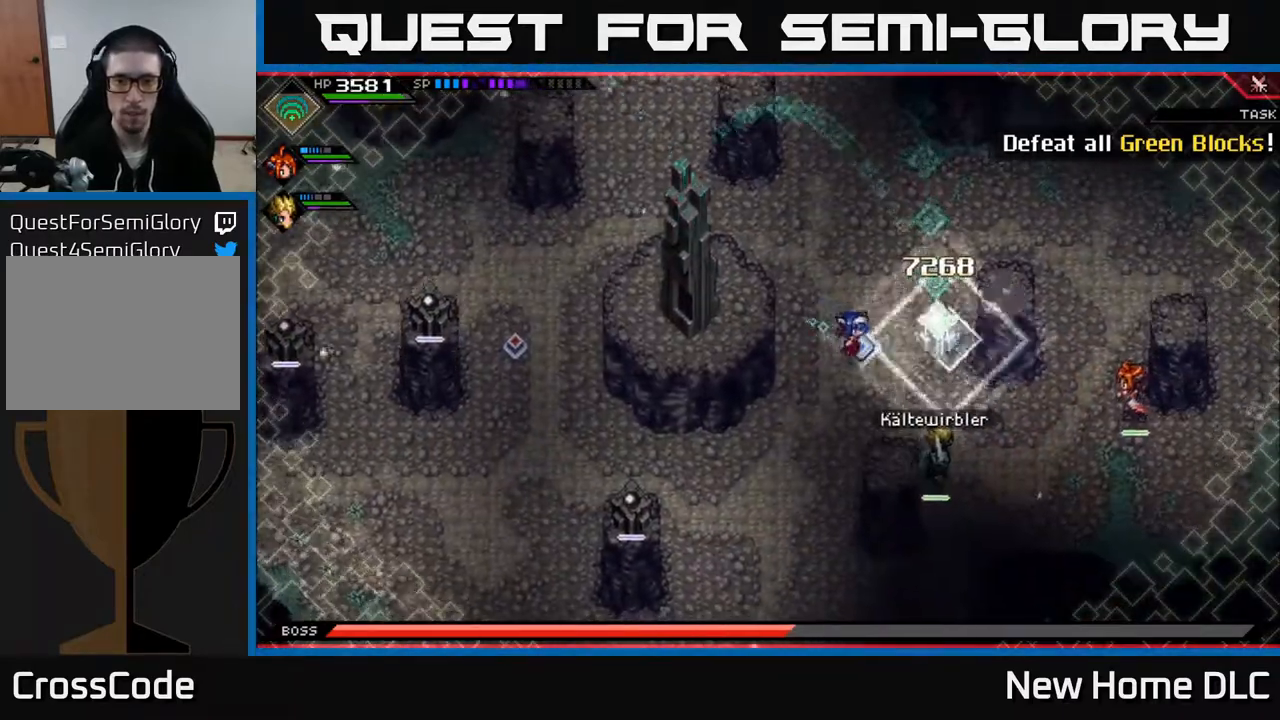
{"buttons": [], "left_stick": "center", "right_stick": "down-left", "events": [[33, "left_stick", "center"], [100, "right_stick", "down-left"]]}
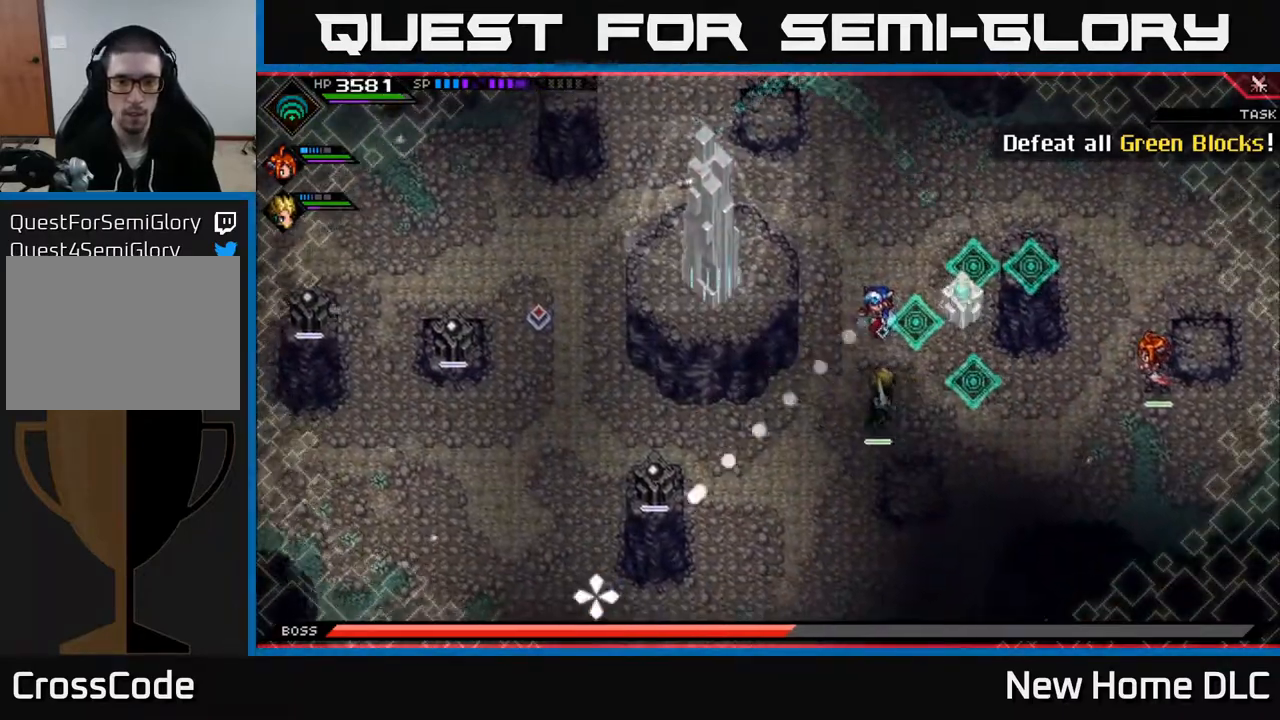
{"buttons": [], "left_stick": "center", "right_stick": "down-left", "events": [[233, "R1", "down"], [383, "R1", "up"]]}
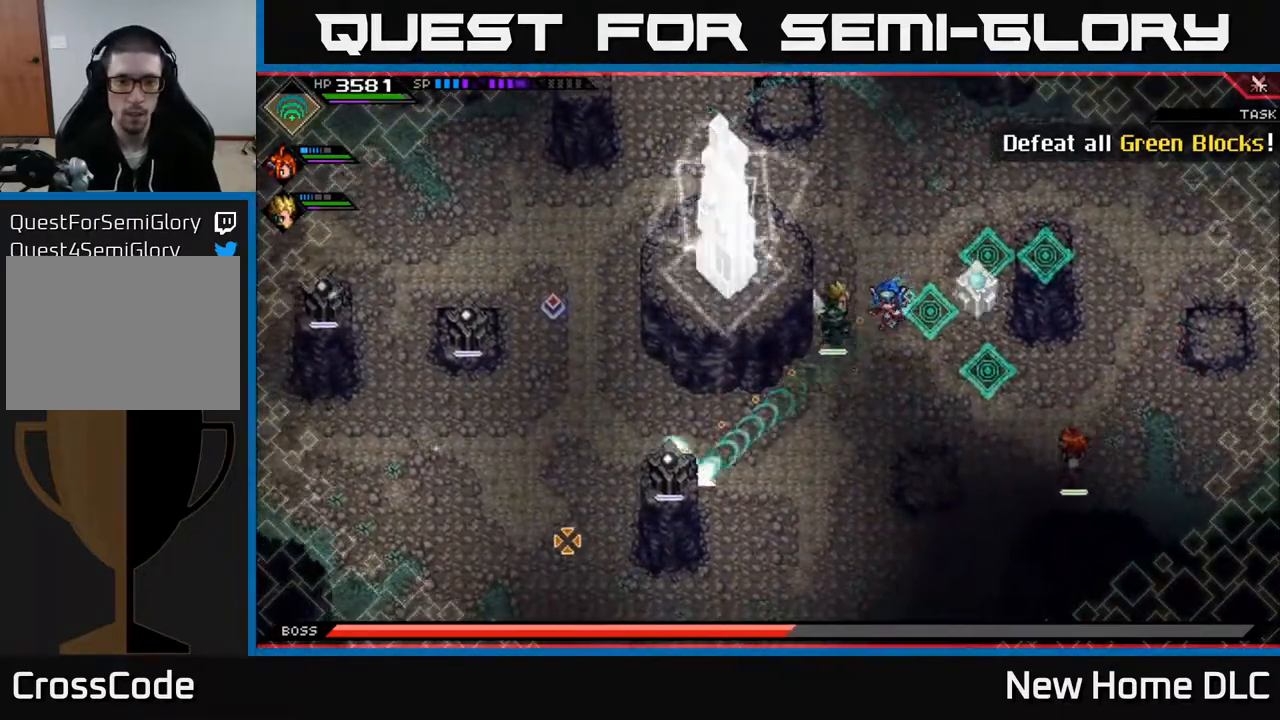
{"buttons": [], "left_stick": "center", "right_stick": "down-left", "events": [[350, "R1", "down"], [500, "R1", "up"]]}
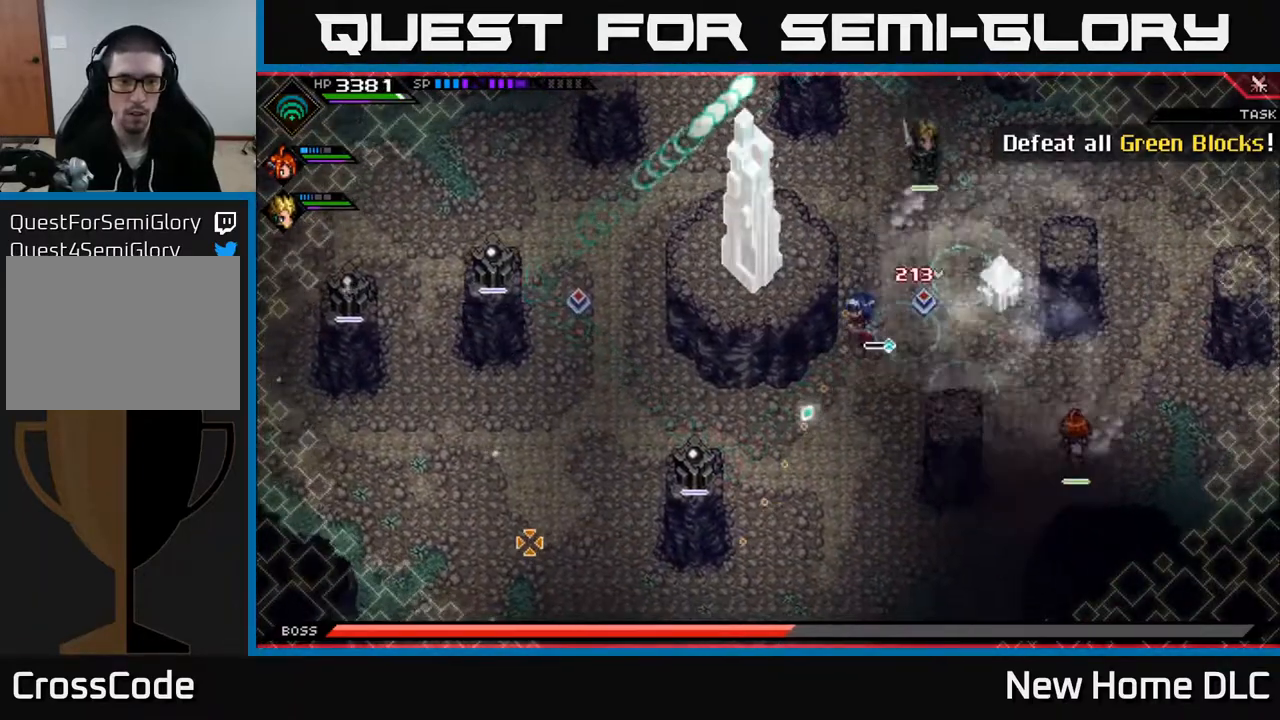
{"buttons": [], "left_stick": "right", "right_stick": "down-left", "events": [[500, "left_stick", "right"]]}
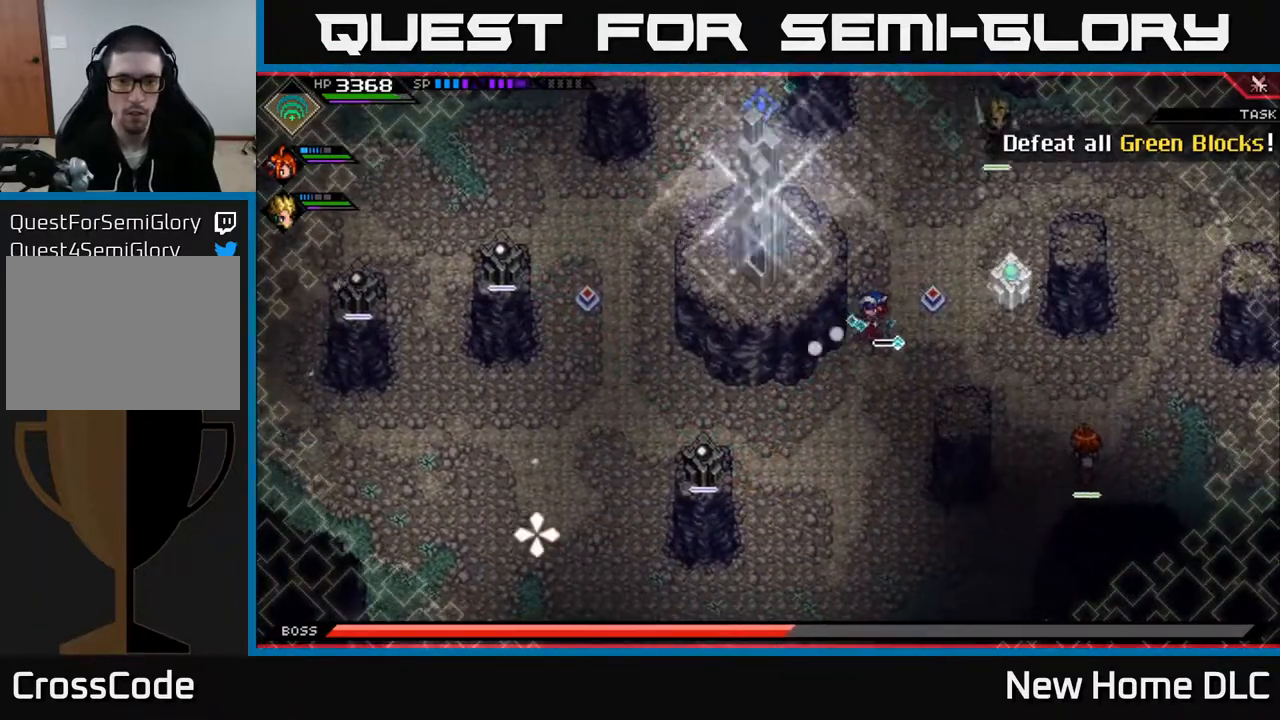
{"buttons": [], "left_stick": "up-right", "right_stick": "down-left", "events": [[133, "left_stick", "center"], [250, "left_stick", "up"], [300, "left_stick", "up-right"]]}
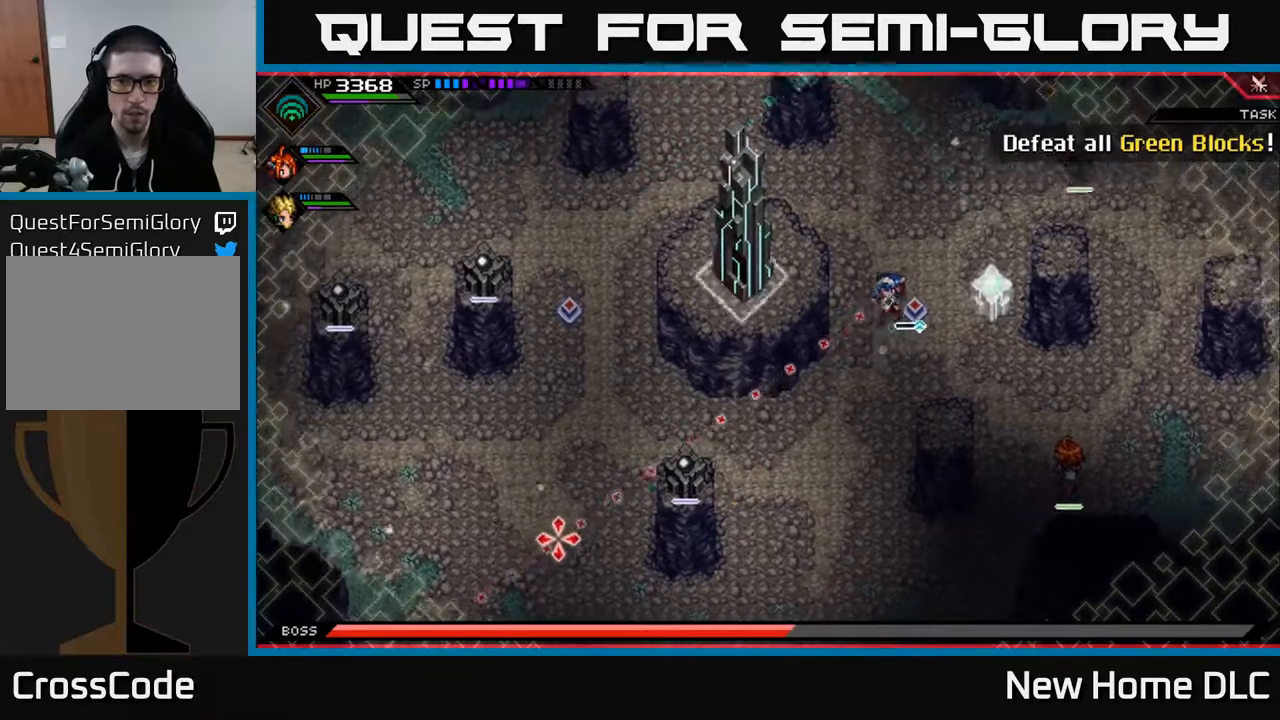
{"buttons": ["R1"], "left_stick": "center", "right_stick": "down-left", "events": [[100, "left_stick", "center"], [400, "R1", "down"]]}
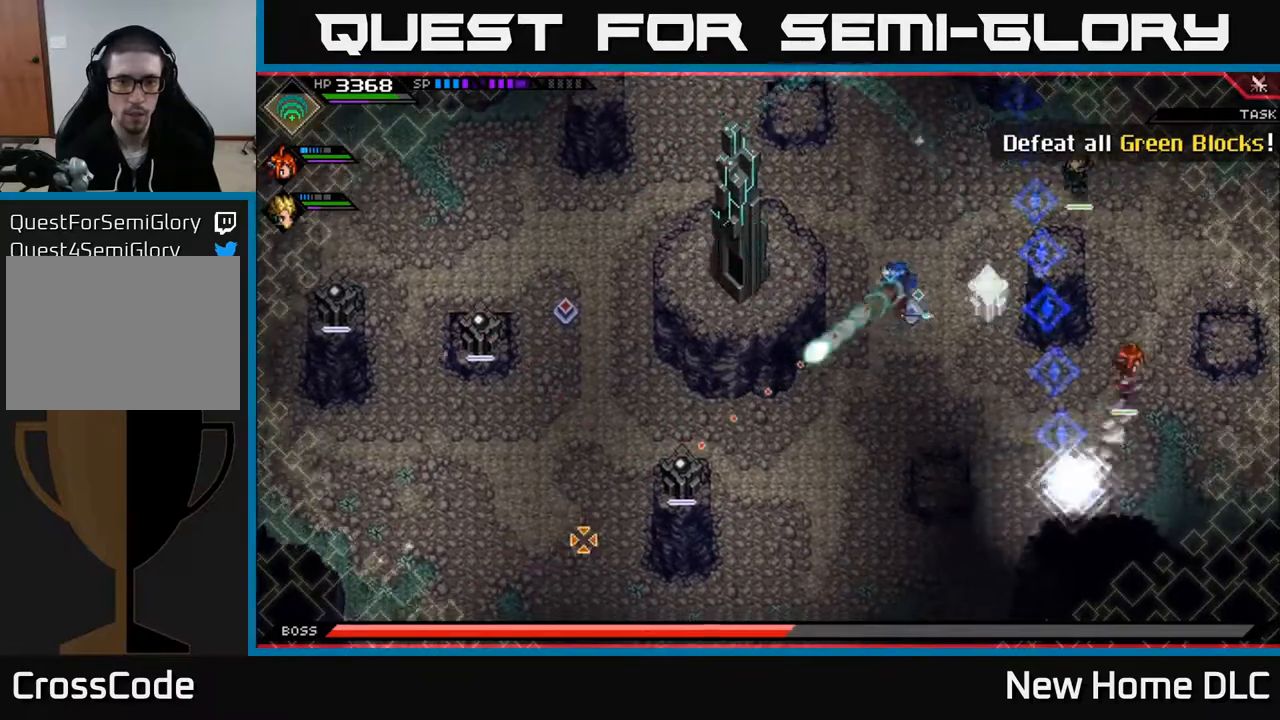
{"buttons": [], "left_stick": "center", "right_stick": "down-left", "events": [[17, "R1", "up"], [17, "left_stick", "right"], [150, "left_stick", "center"]]}
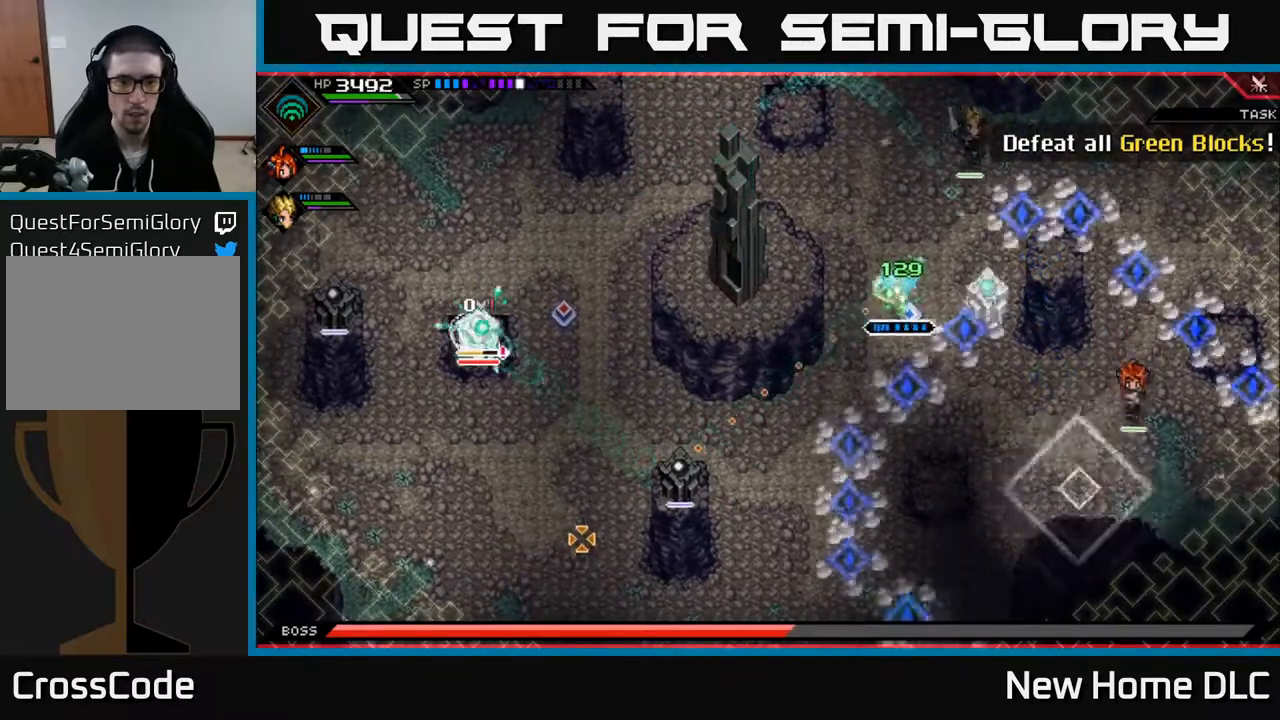
{"buttons": [], "left_stick": "center", "right_stick": "down-left", "events": [[17, "R1", "down"], [133, "R1", "up"]]}
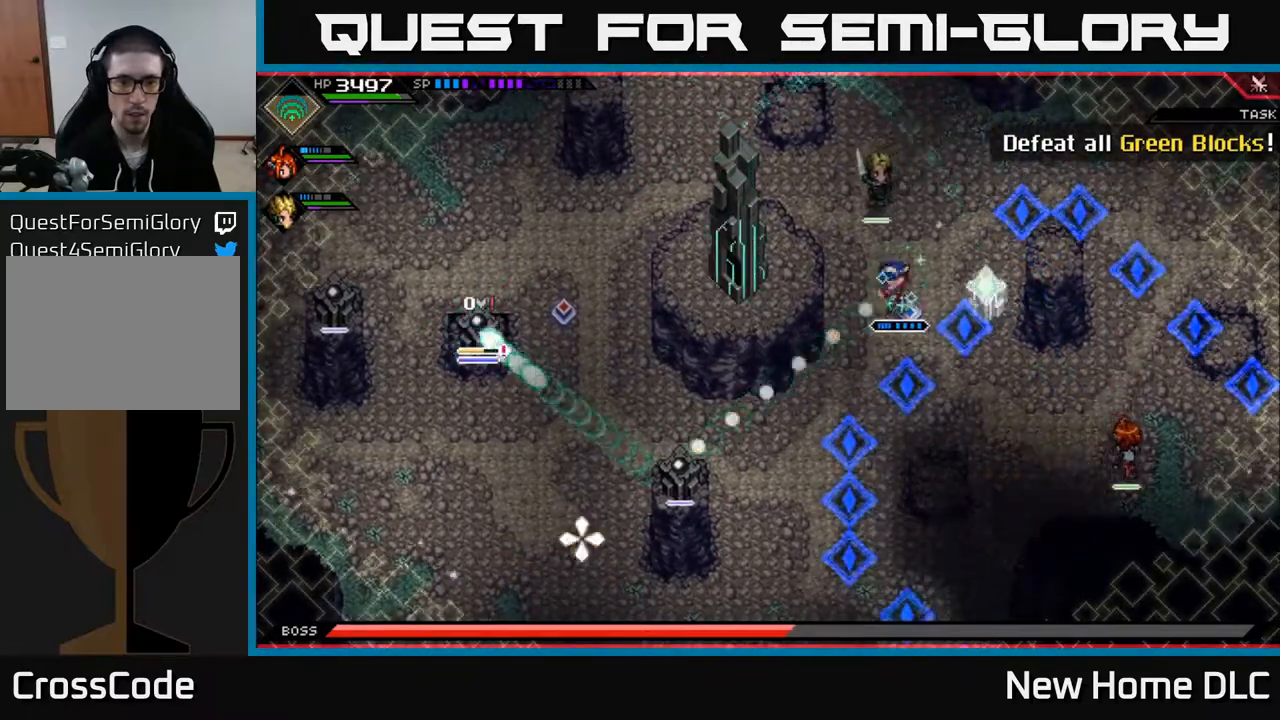
{"buttons": [], "left_stick": "down-left", "right_stick": "center", "events": [[33, "left_stick", "down-left"], [133, "right_stick", "center"], [217, "L1", "down"], [317, "L1", "up"], [417, "L1", "down"], [500, "L1", "up"]]}
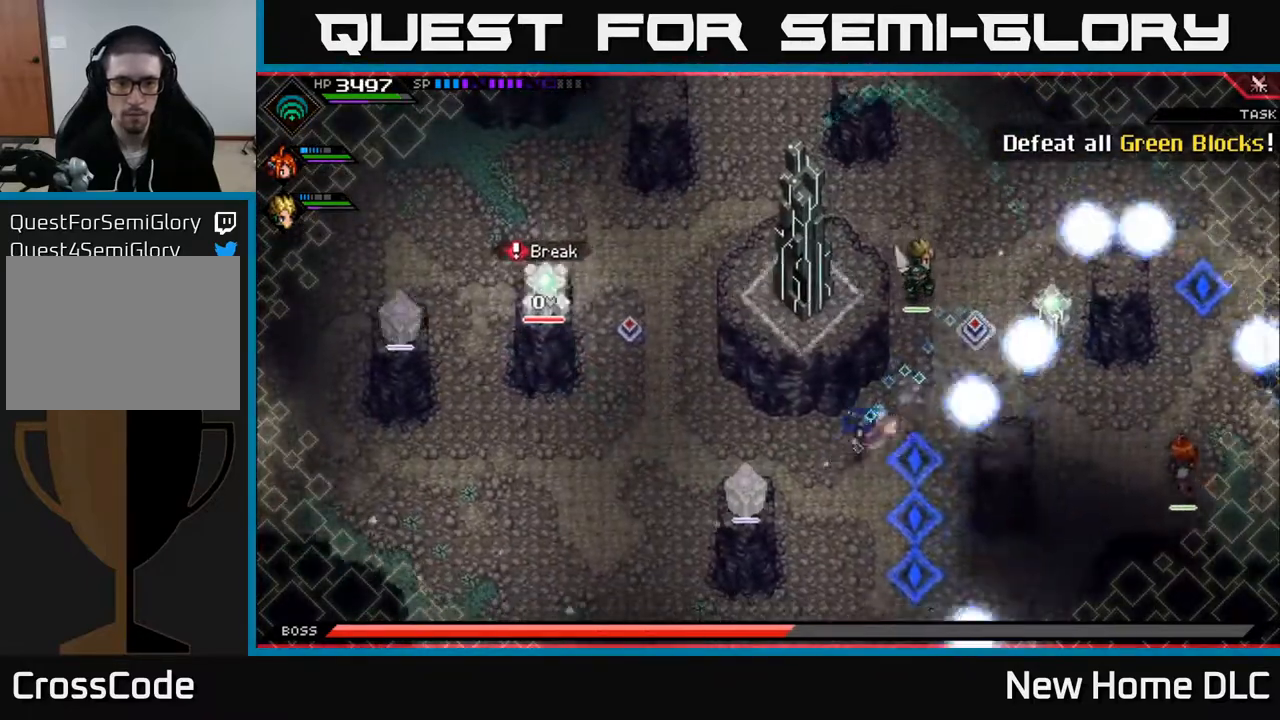
{"buttons": [], "left_stick": "left", "right_stick": "center", "events": [[33, "left_stick", "left"]]}
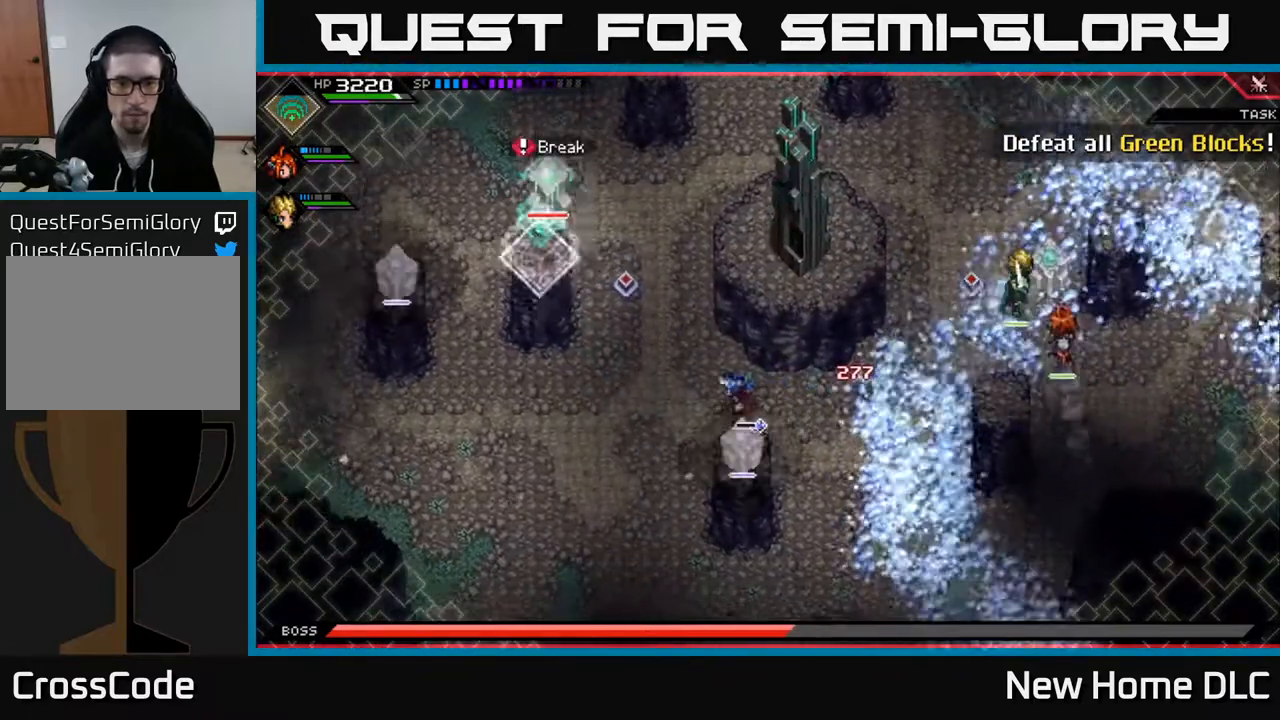
{"buttons": [], "left_stick": "center", "right_stick": "center", "events": [[183, "left_stick", "center"]]}
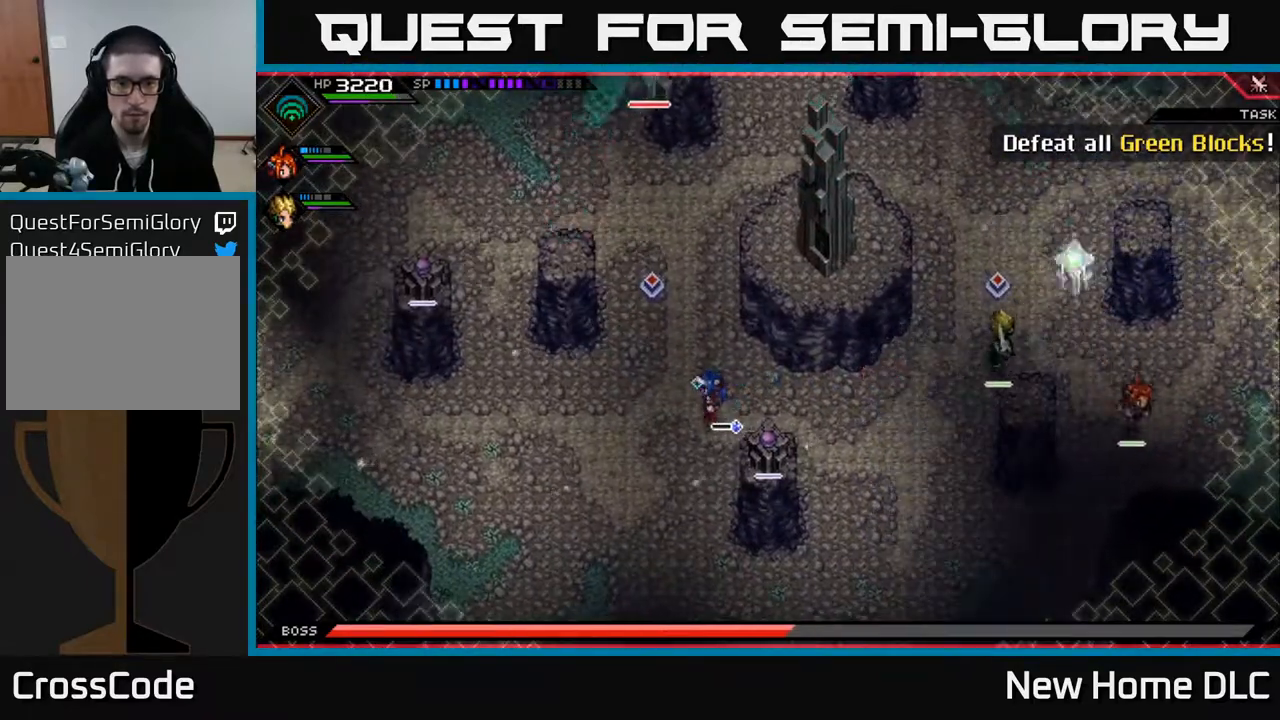
{"buttons": ["L1"], "left_stick": "down-left", "right_stick": "center", "events": [[433, "L1", "down"], [433, "left_stick", "down-left"]]}